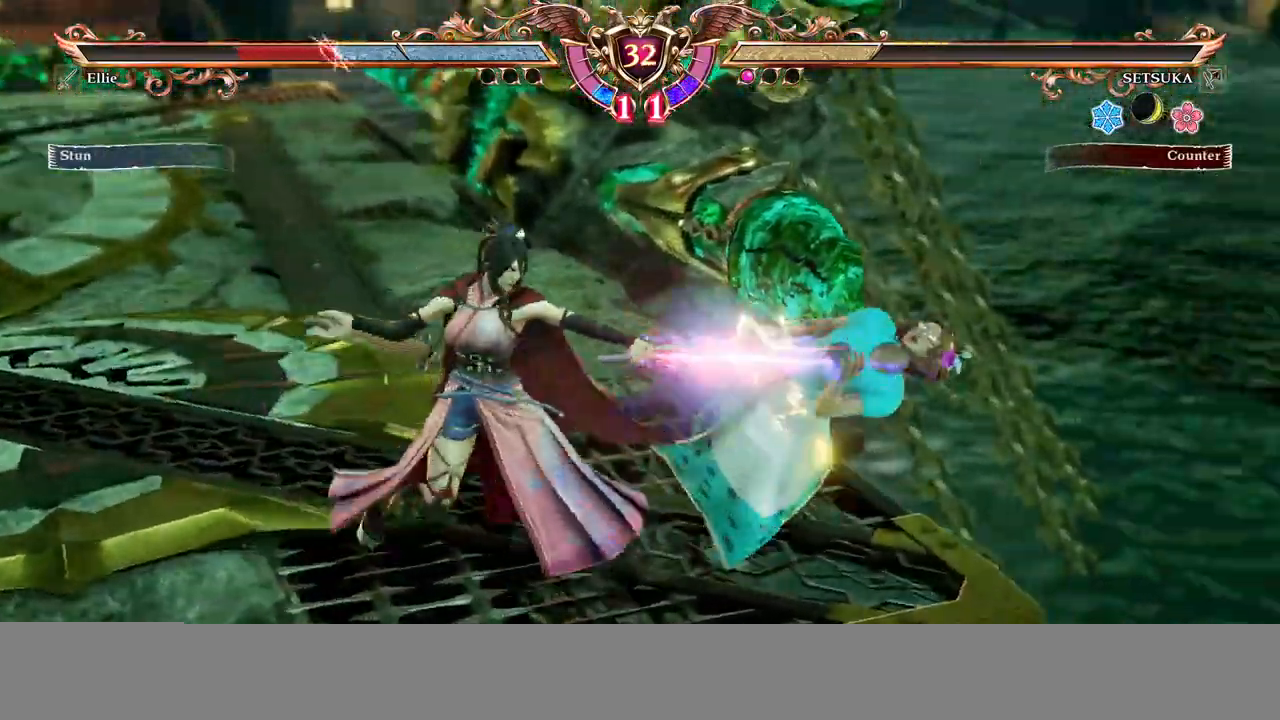
Gameplay with a controller (Xbox layout); each line is a JSON object with the inputs held at the frame after it (dt_ms = milliseconds from this image to that frame). "events" lists button and stick changes between this image and that frame as [ms after this image, input, new state], when the widget could be followed in between. Not read: L3 R3 SELECT START.
{"dt_ms": 500, "buttons": [], "events": [[100, "A", "up"]]}
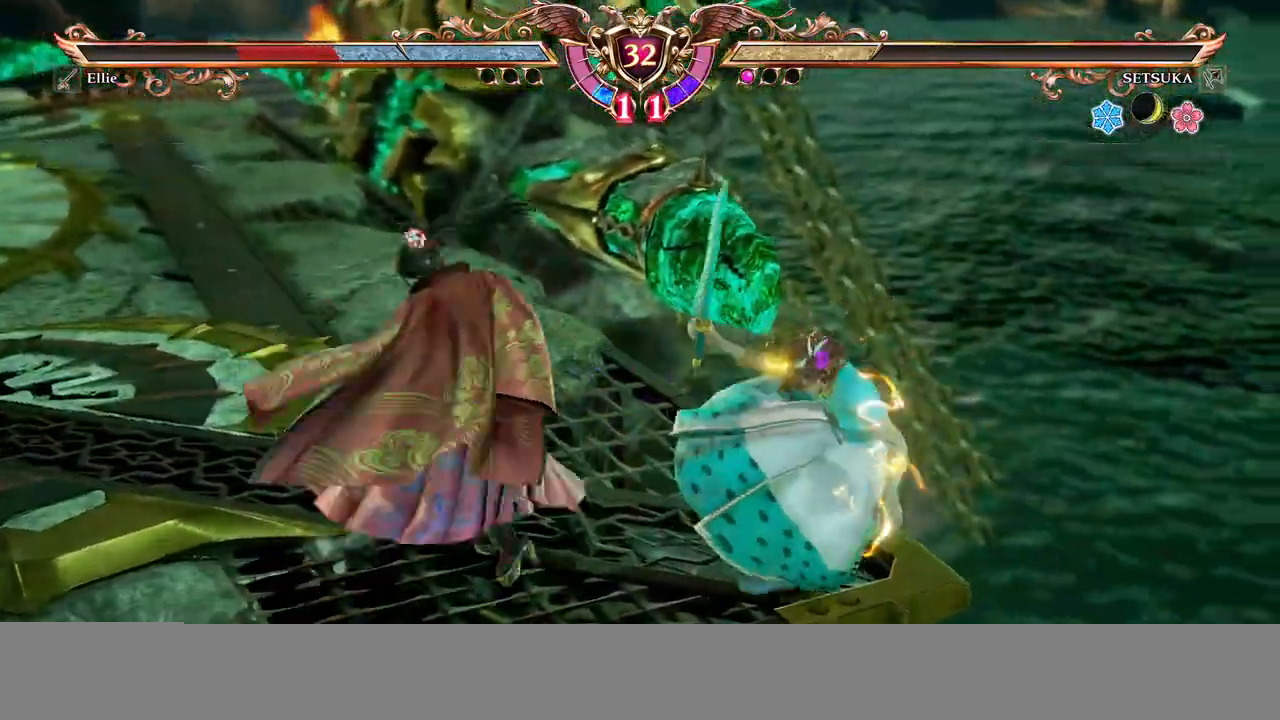
{"dt_ms": 500, "buttons": ["A"]}
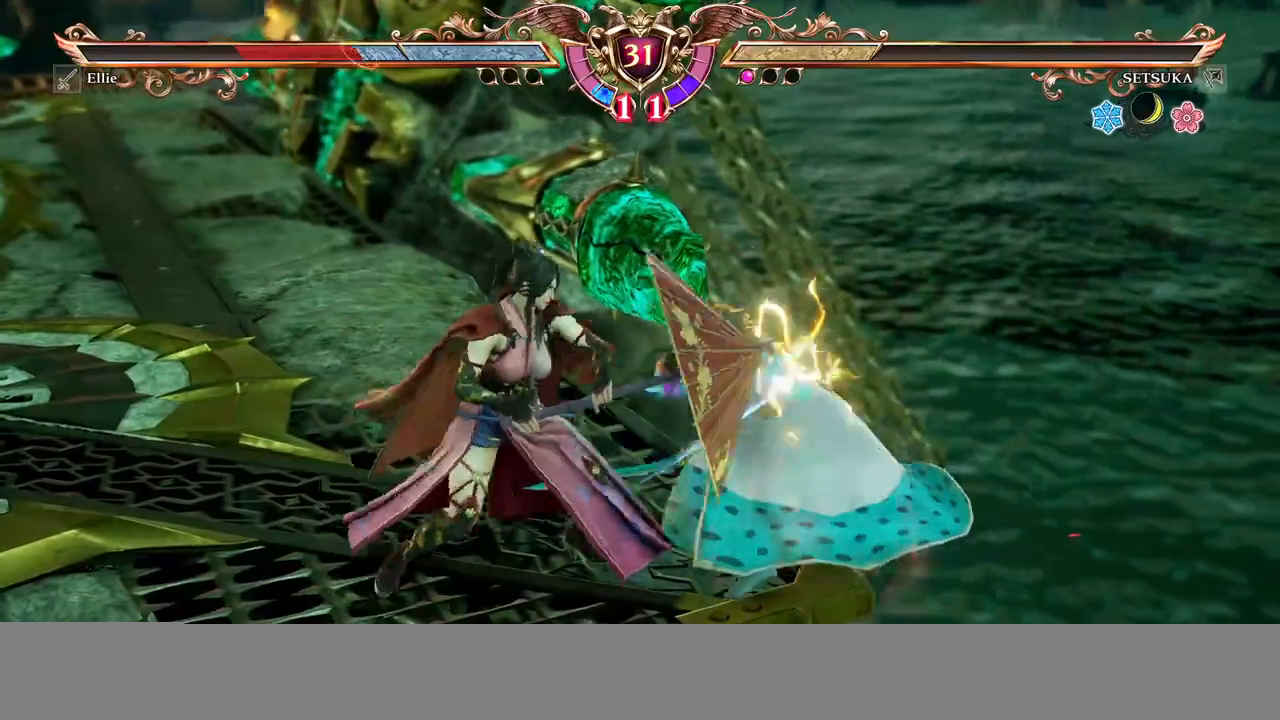
{"dt_ms": 500, "buttons": ["A", "R1"]}
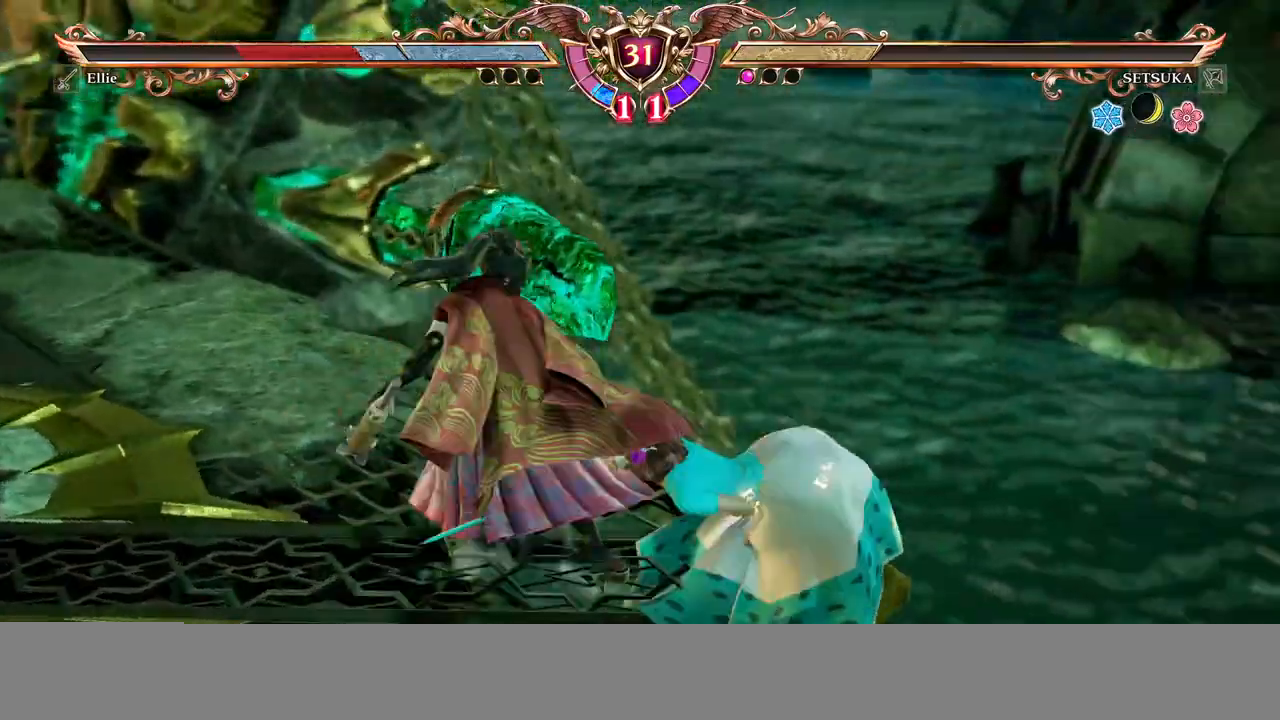
{"dt_ms": 500, "buttons": ["A"]}
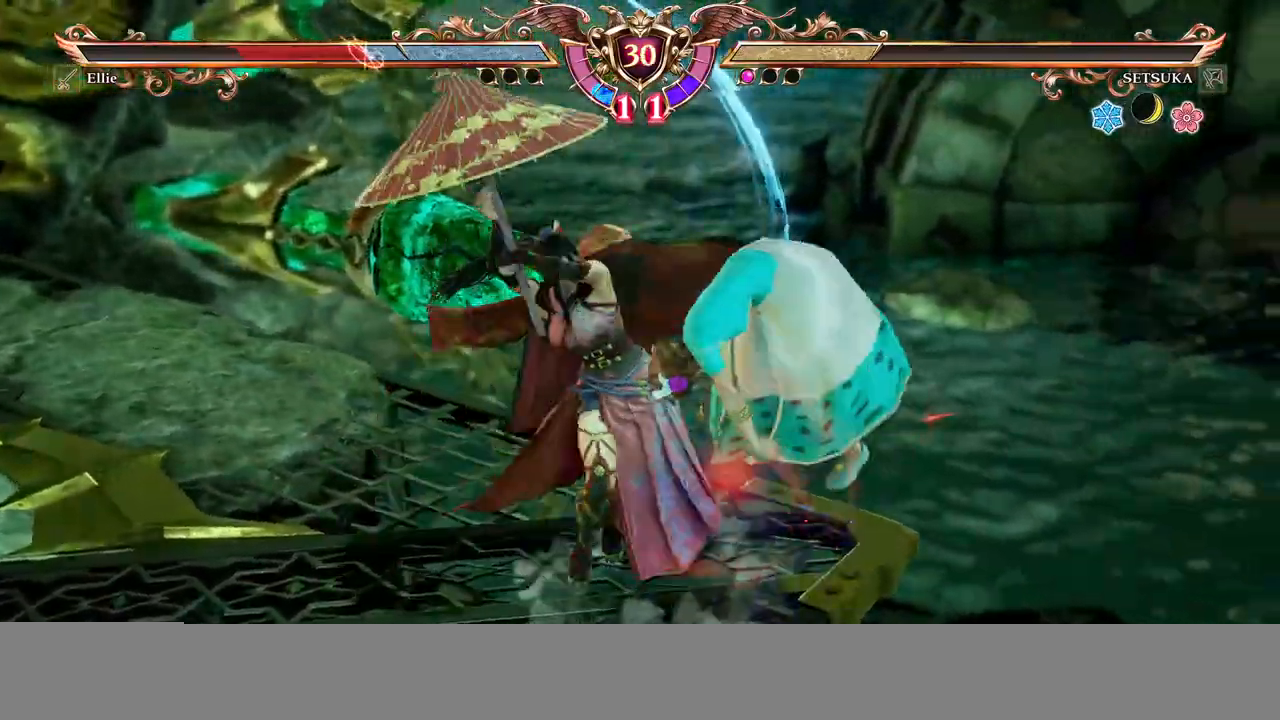
{"dt_ms": 500, "buttons": ["A"], "events": []}
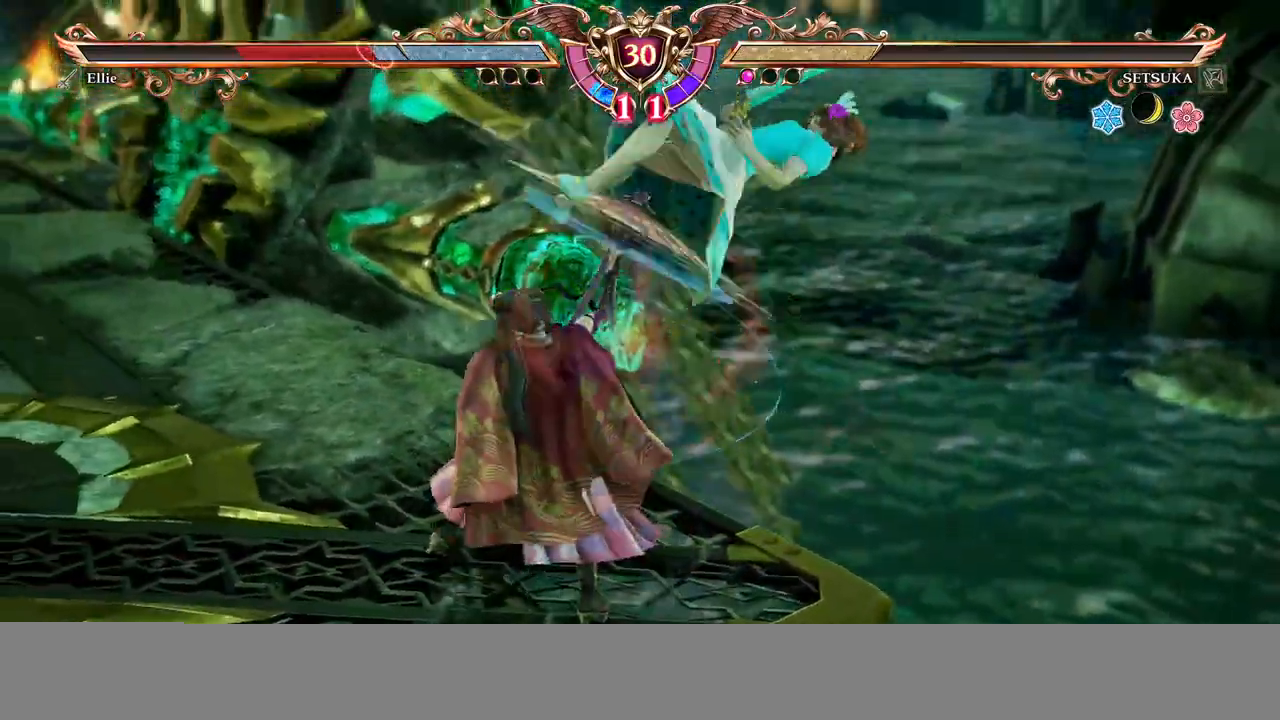
{"dt_ms": 500, "buttons": ["A"], "events": []}
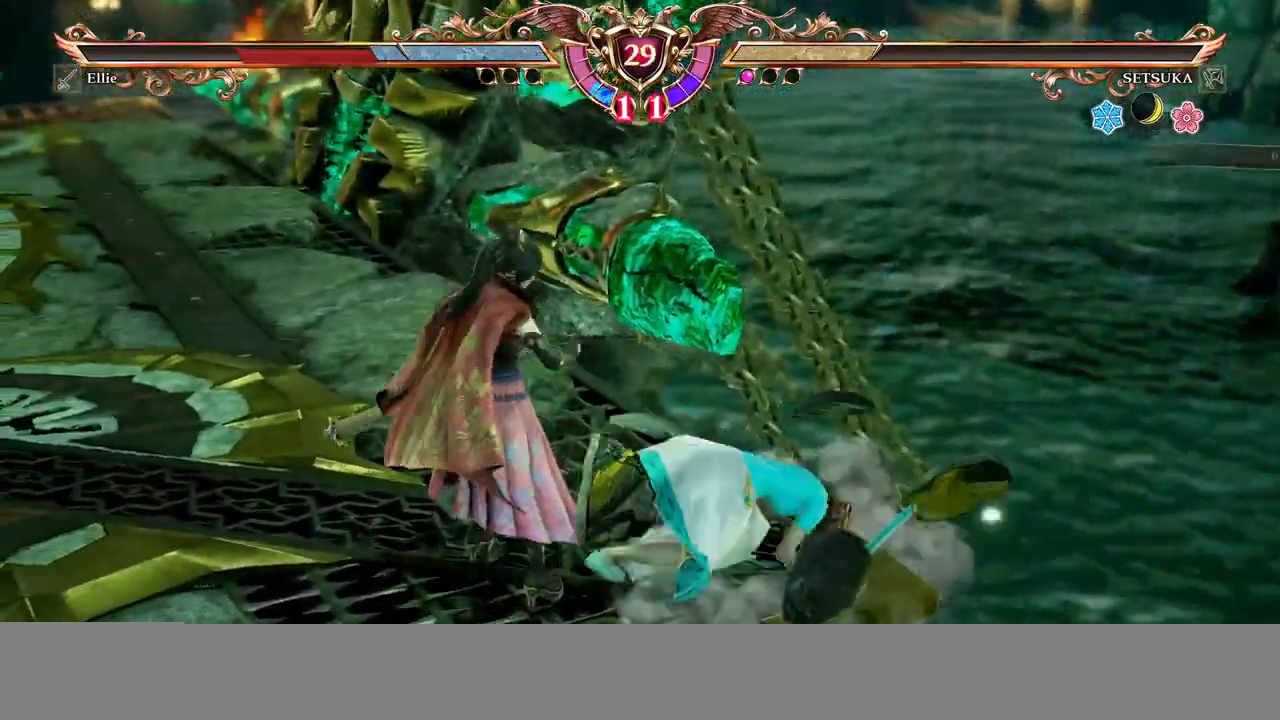
{"dt_ms": 500, "buttons": ["A"], "events": []}
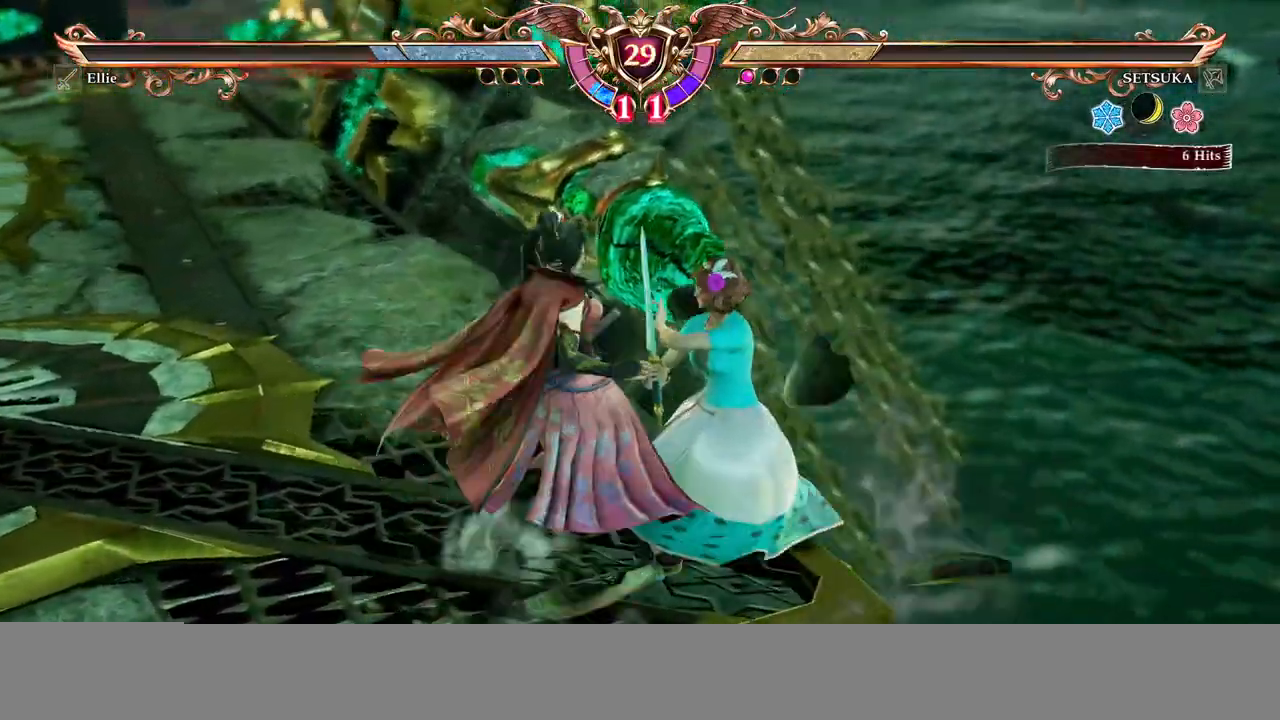
{"dt_ms": 500, "buttons": ["A"], "events": []}
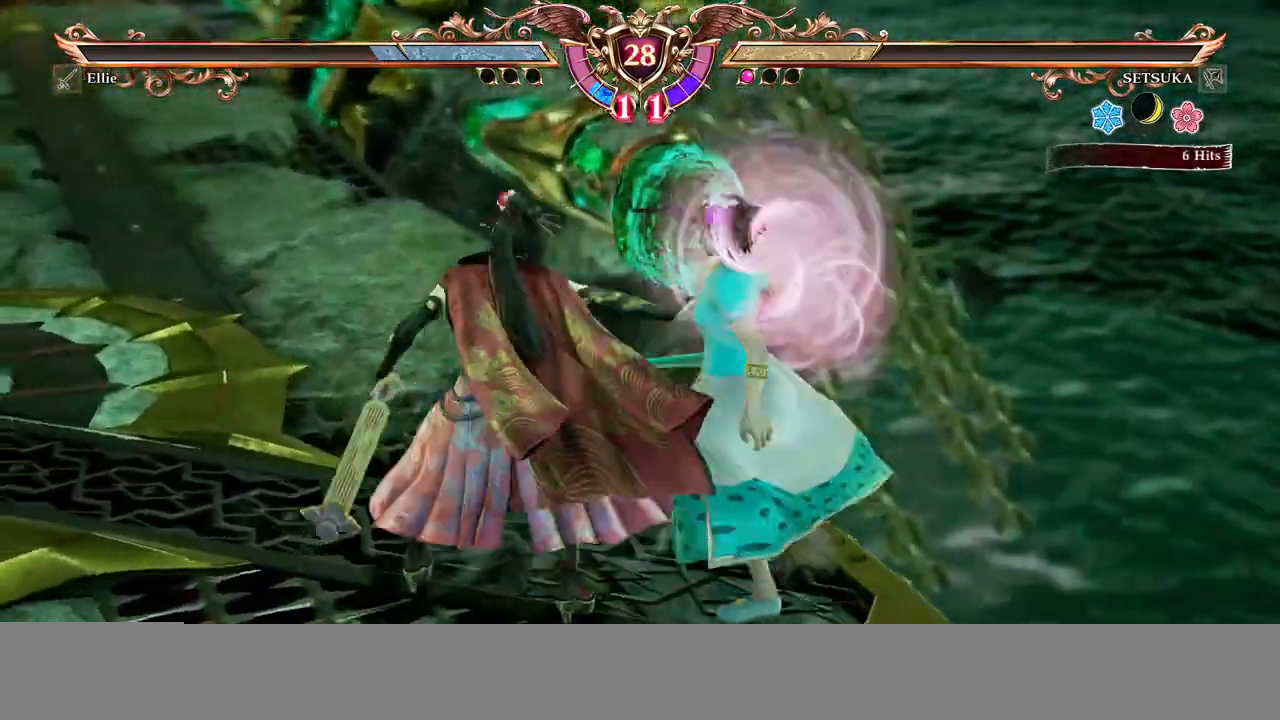
{"dt_ms": 500, "buttons": ["A"], "events": []}
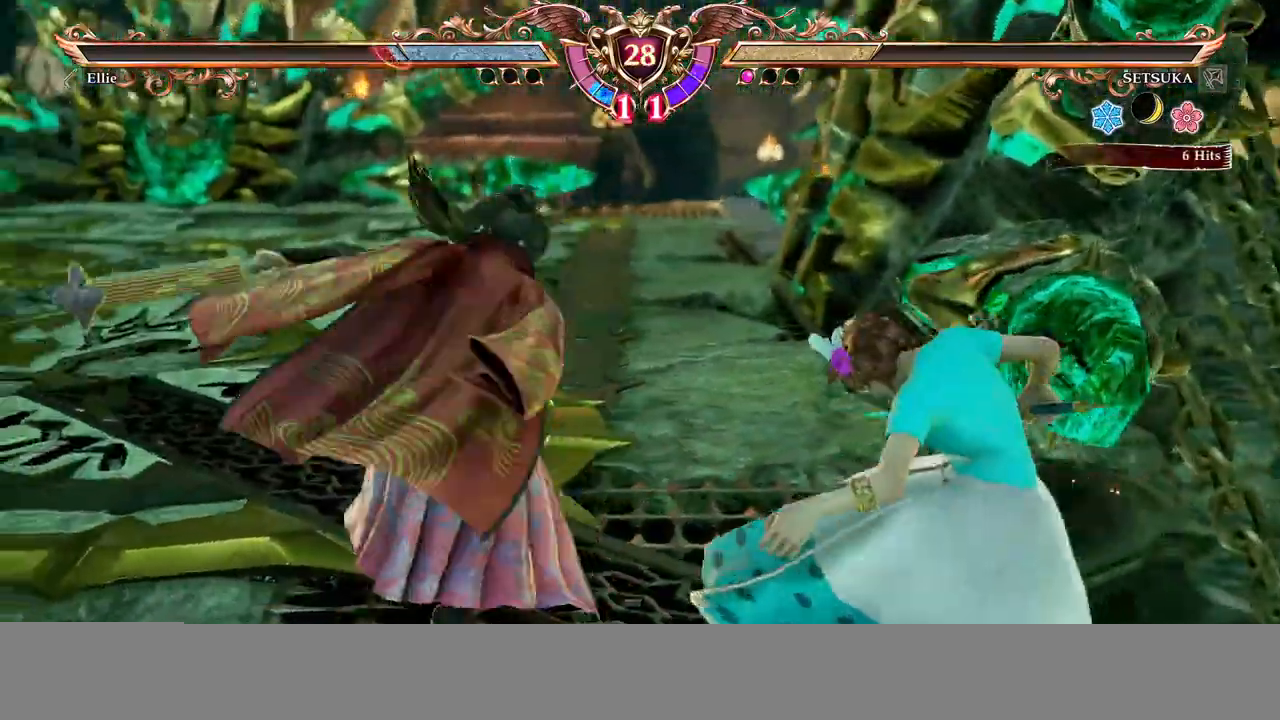
{"dt_ms": 500, "buttons": ["A"], "events": []}
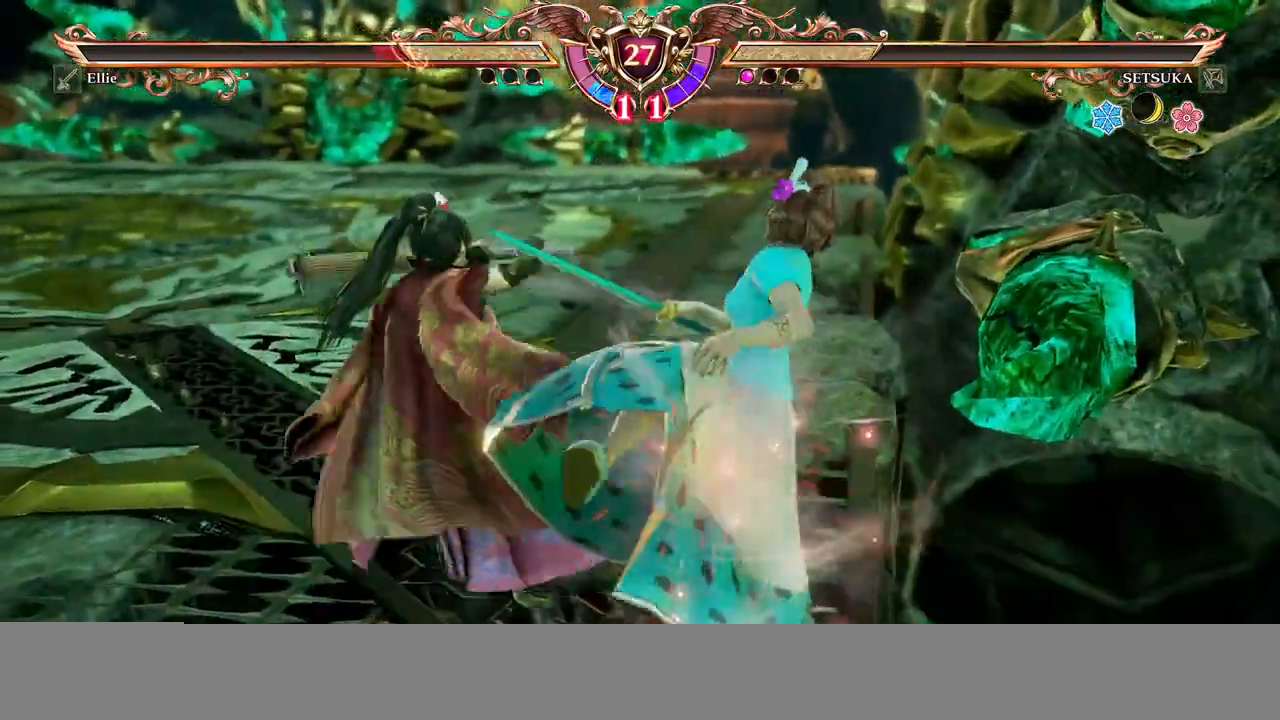
{"dt_ms": 500, "buttons": ["A"], "events": [[433, "DPAD_DOWN", "down"], [467, "DPAD_DOWN", "up"]]}
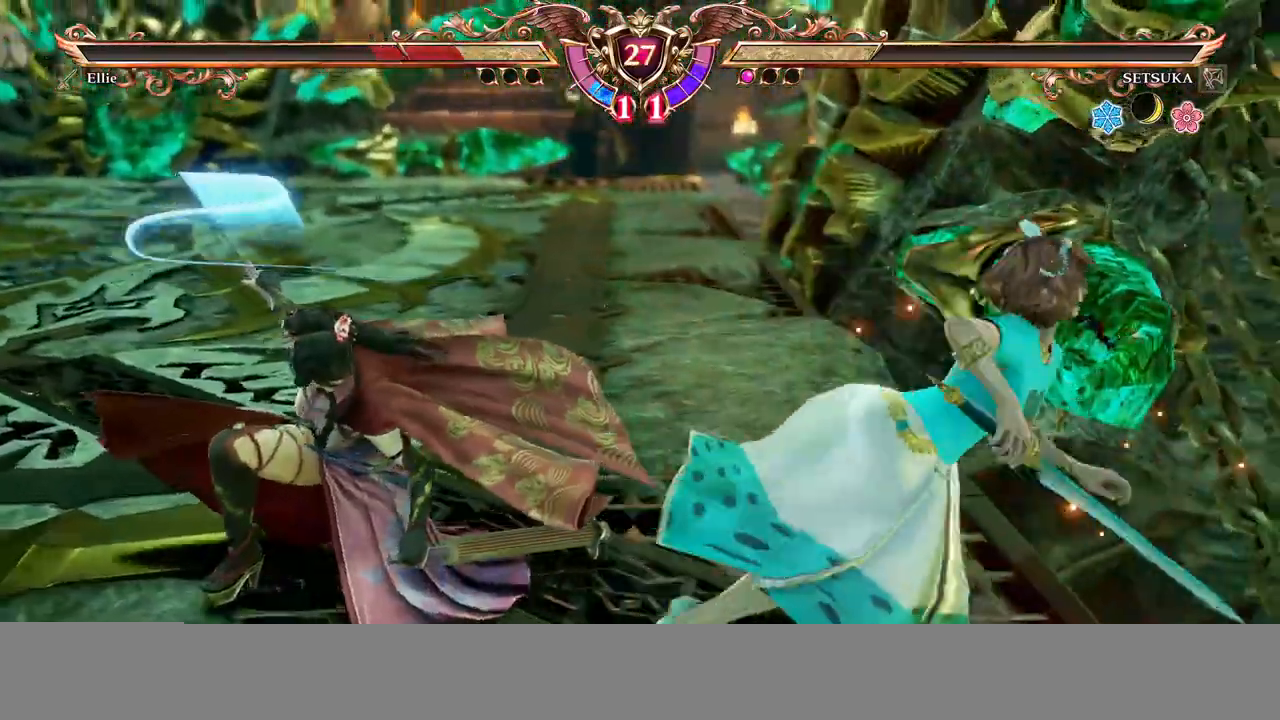
{"dt_ms": 500, "buttons": ["DPAD_UP"], "events": [[317, "A", "up"], [433, "DPAD_UP", "down"]]}
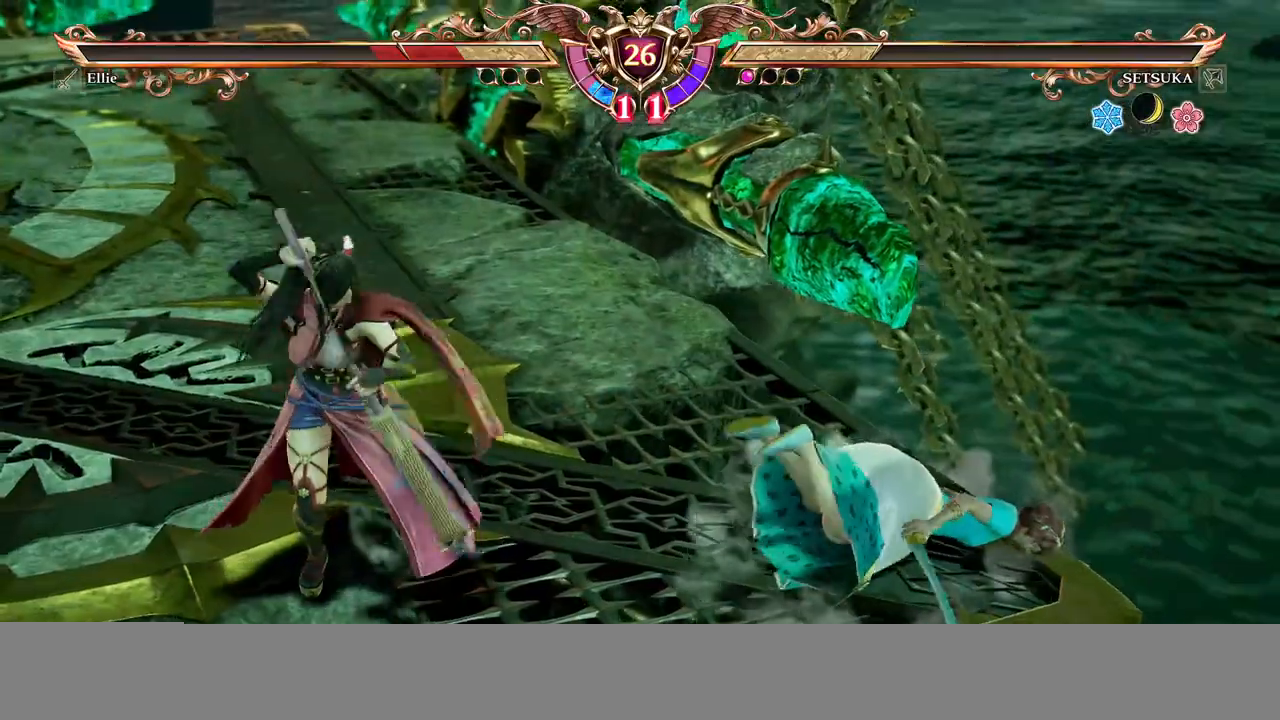
{"dt_ms": 500, "buttons": ["DPAD_UP"], "events": []}
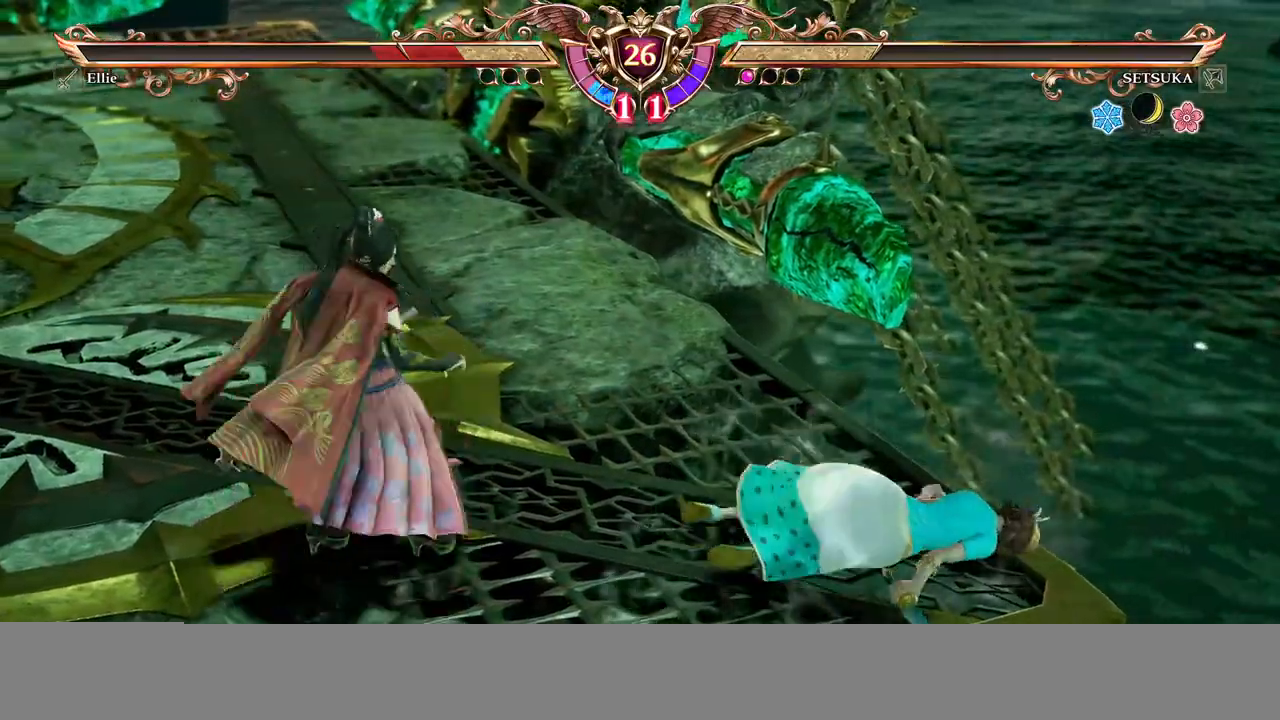
{"dt_ms": 500, "buttons": ["A"], "events": [[117, "DPAD_UP", "up"], [233, "DPAD_RIGHT", "down"], [450, "A", "down"], [483, "DPAD_RIGHT", "up"]]}
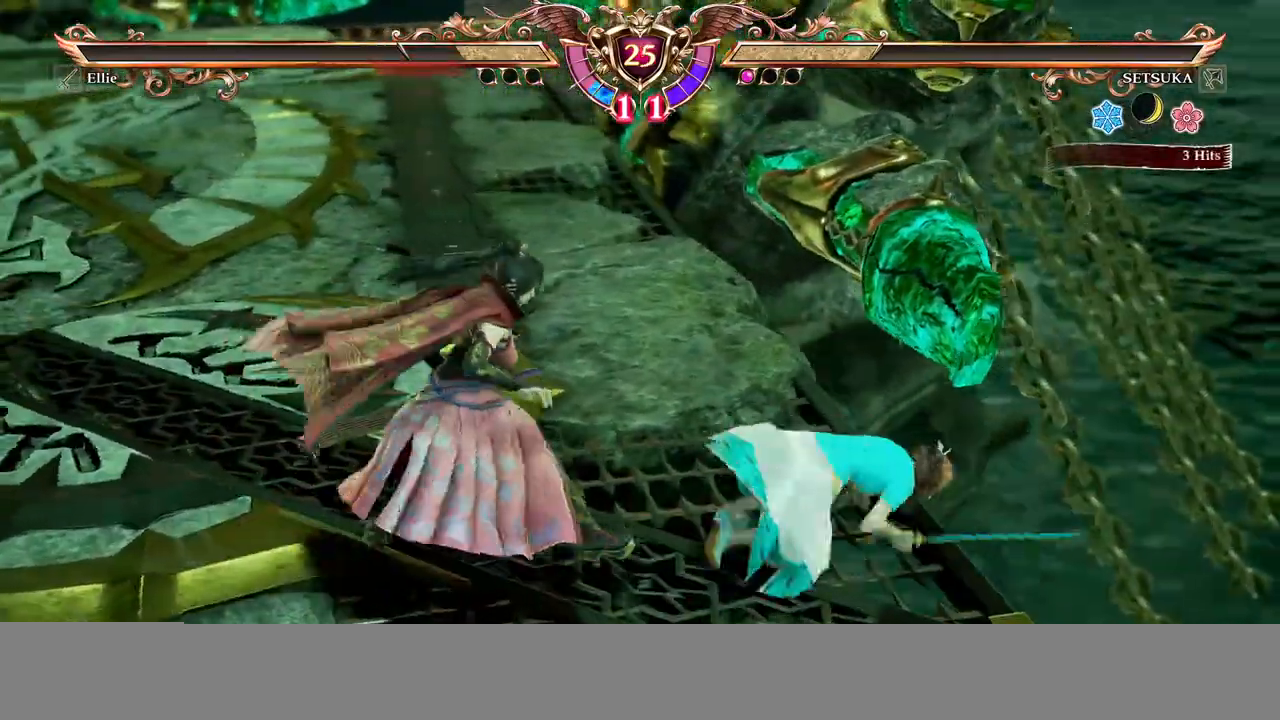
{"dt_ms": 1000, "buttons": []}
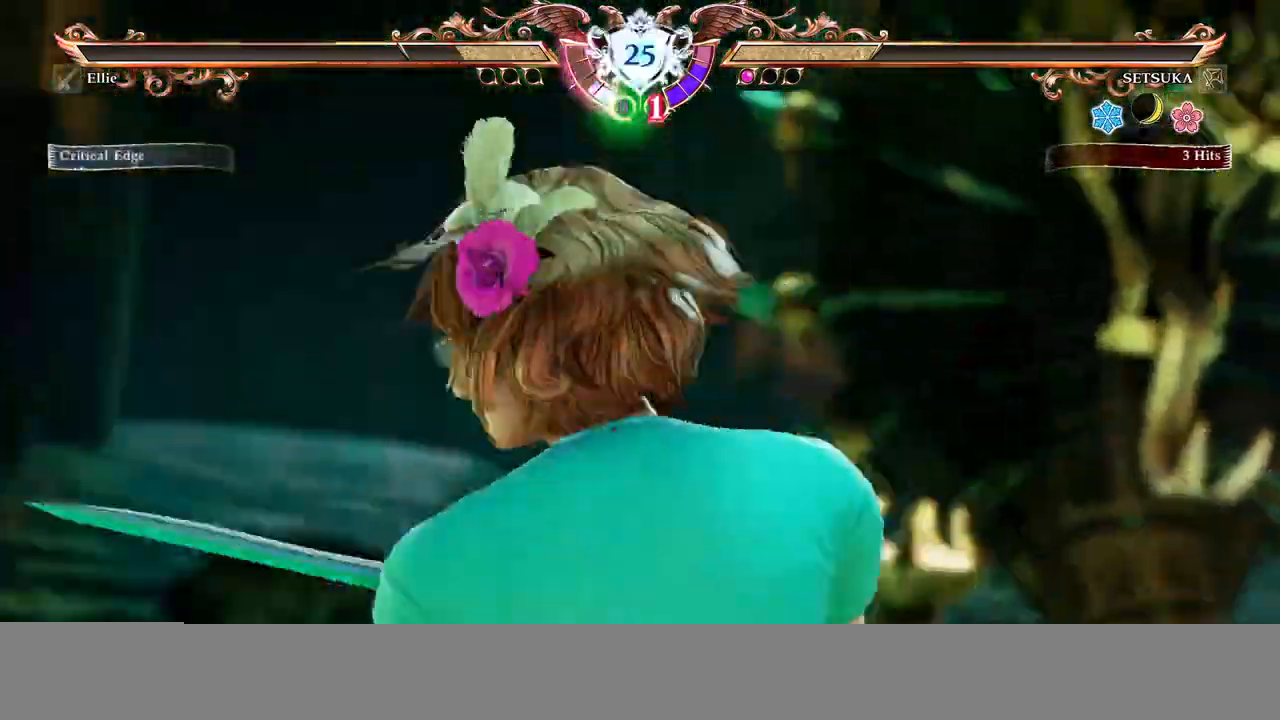
{"dt_ms": 1000, "buttons": []}
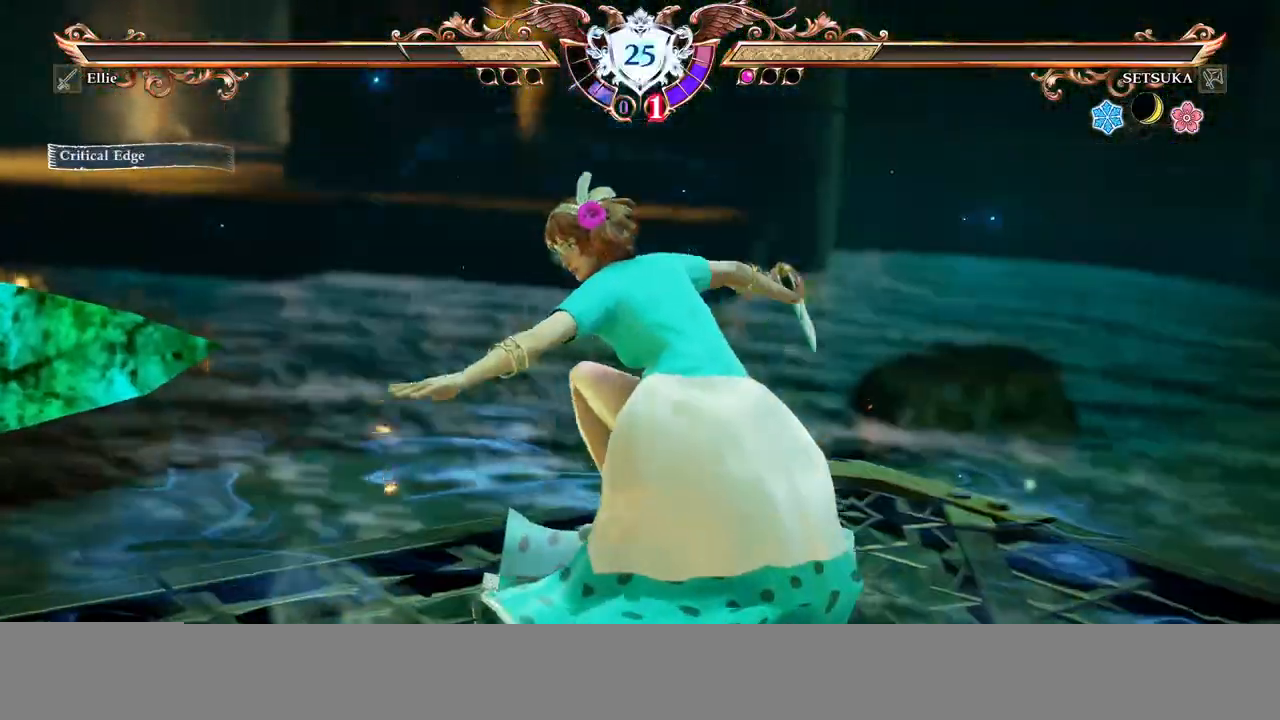
{"dt_ms": 500, "buttons": [], "events": []}
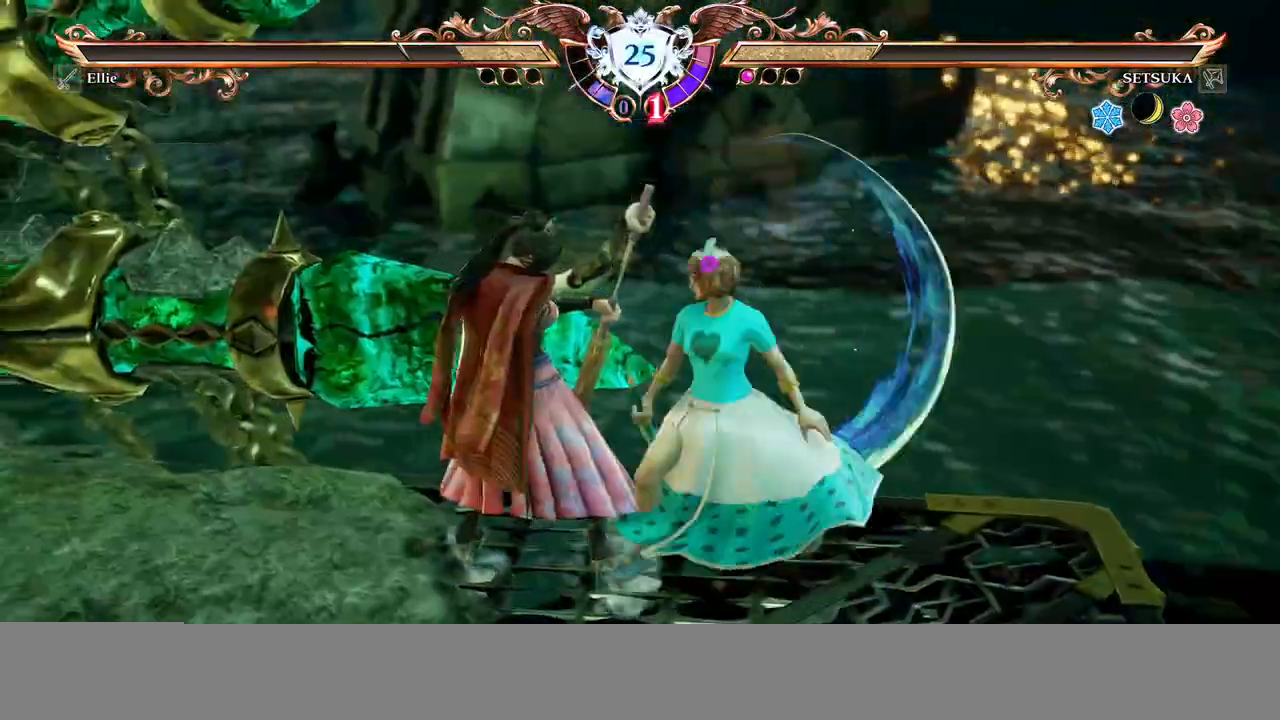
{"dt_ms": 500, "buttons": ["A"], "events": [[433, "A", "down"]]}
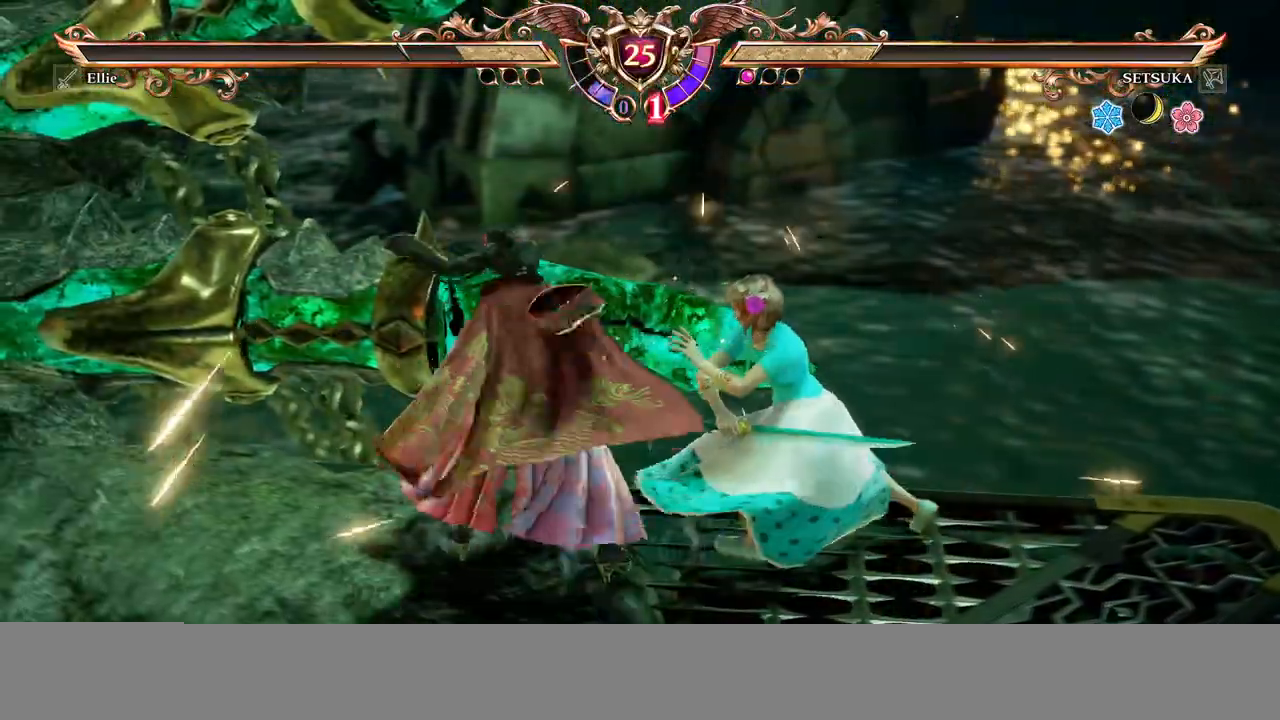
{"dt_ms": 500, "buttons": ["A"], "events": []}
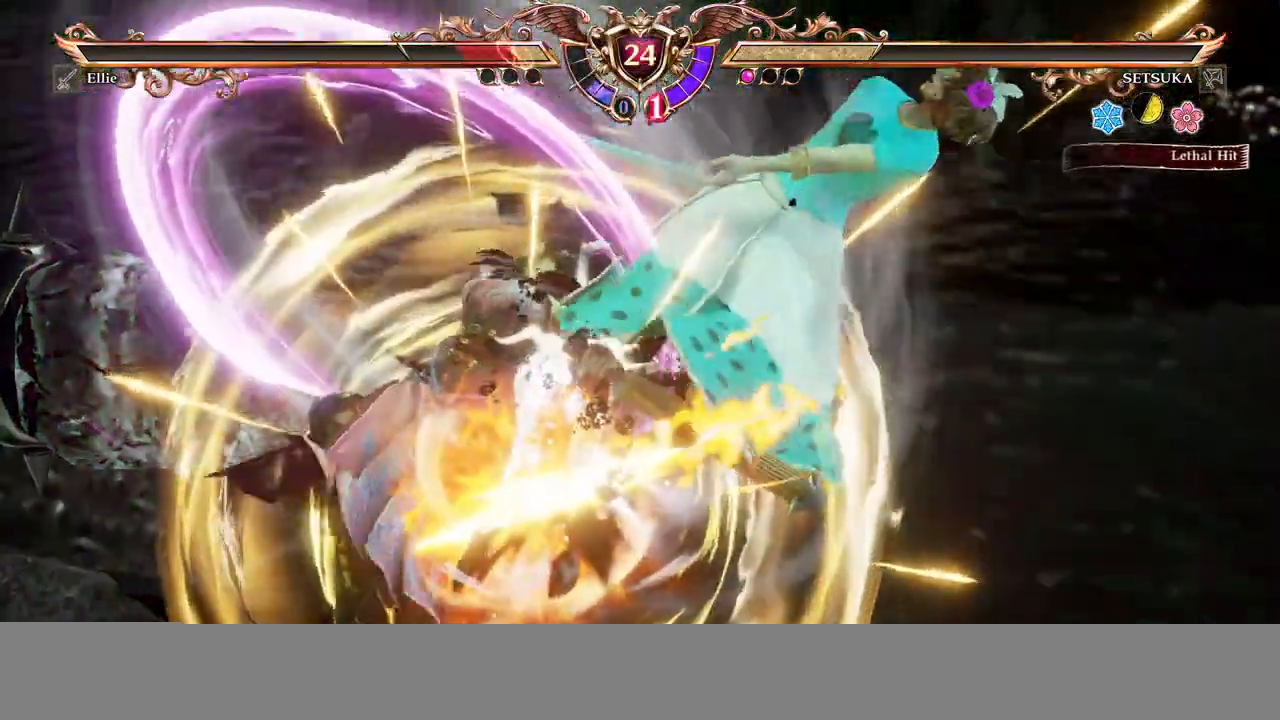
{"dt_ms": 500, "buttons": ["A"]}
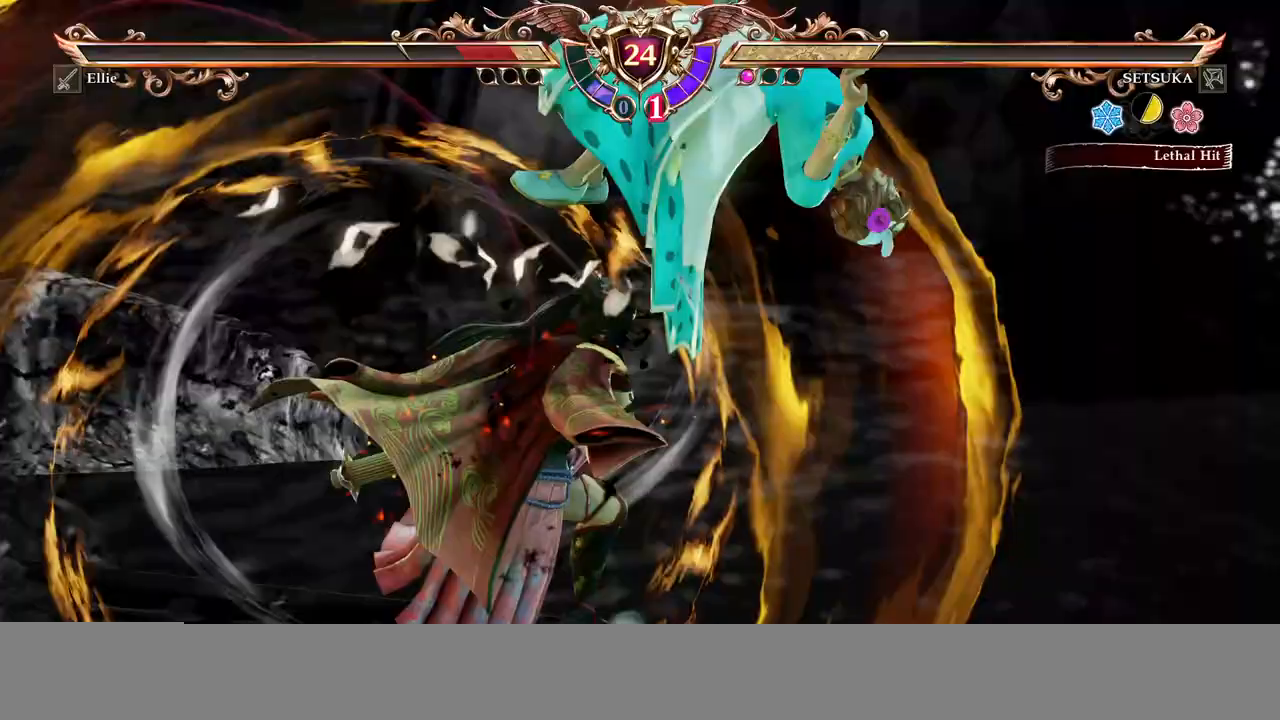
{"dt_ms": 500, "buttons": ["A"], "events": []}
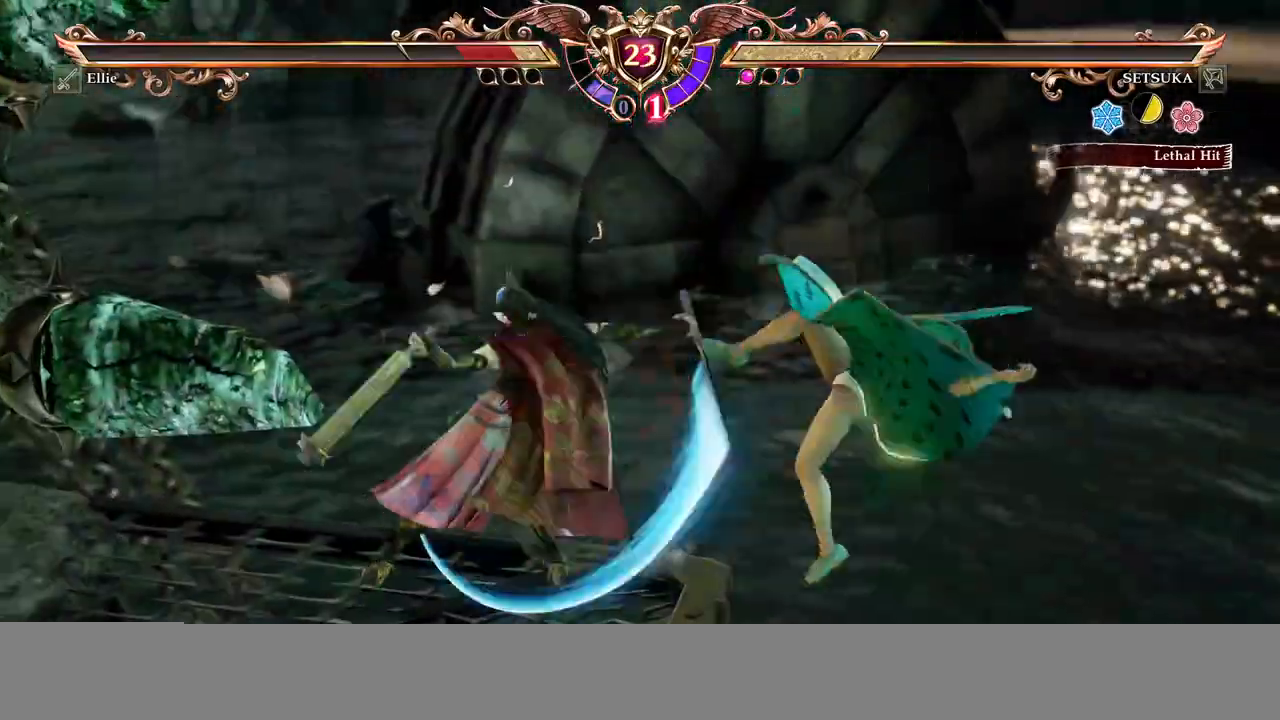
{"dt_ms": 500, "buttons": ["DPAD_UP"]}
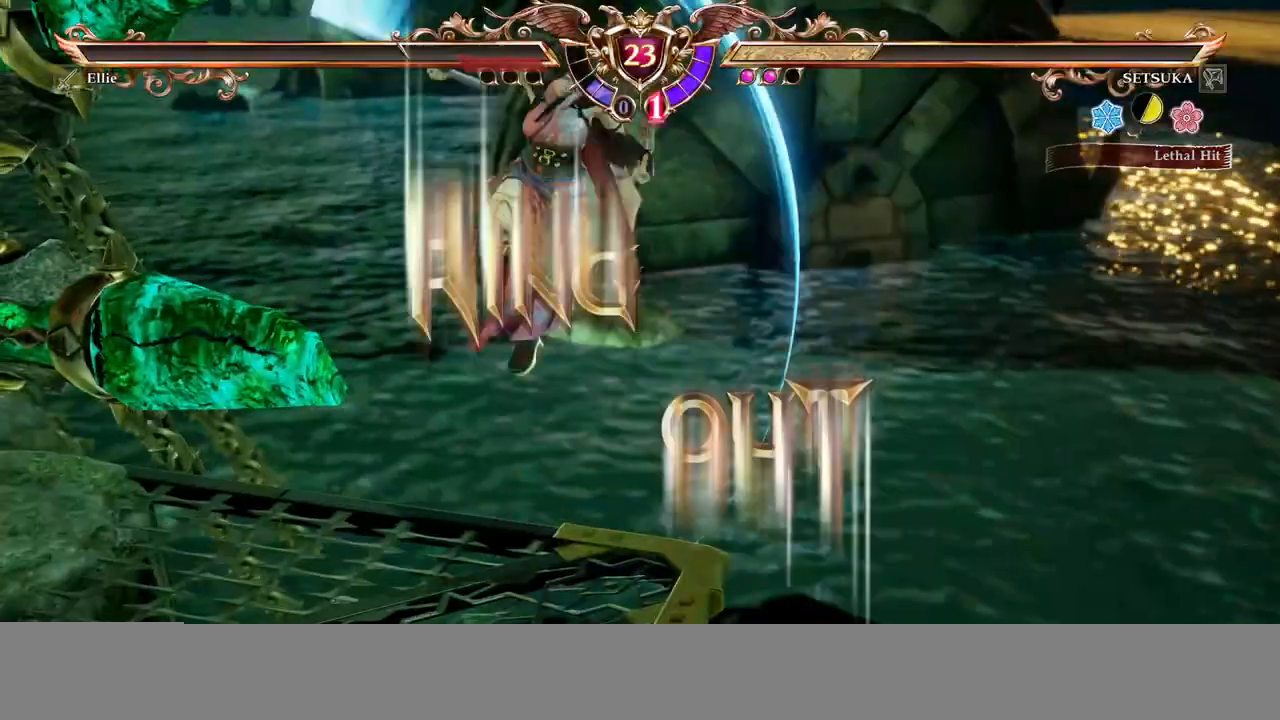
{"dt_ms": 500, "buttons": ["L2"], "events": [[167, "DPAD_UP", "up"], [383, "L2", "down"], [400, "L1", "down"], [450, "L1", "up"]]}
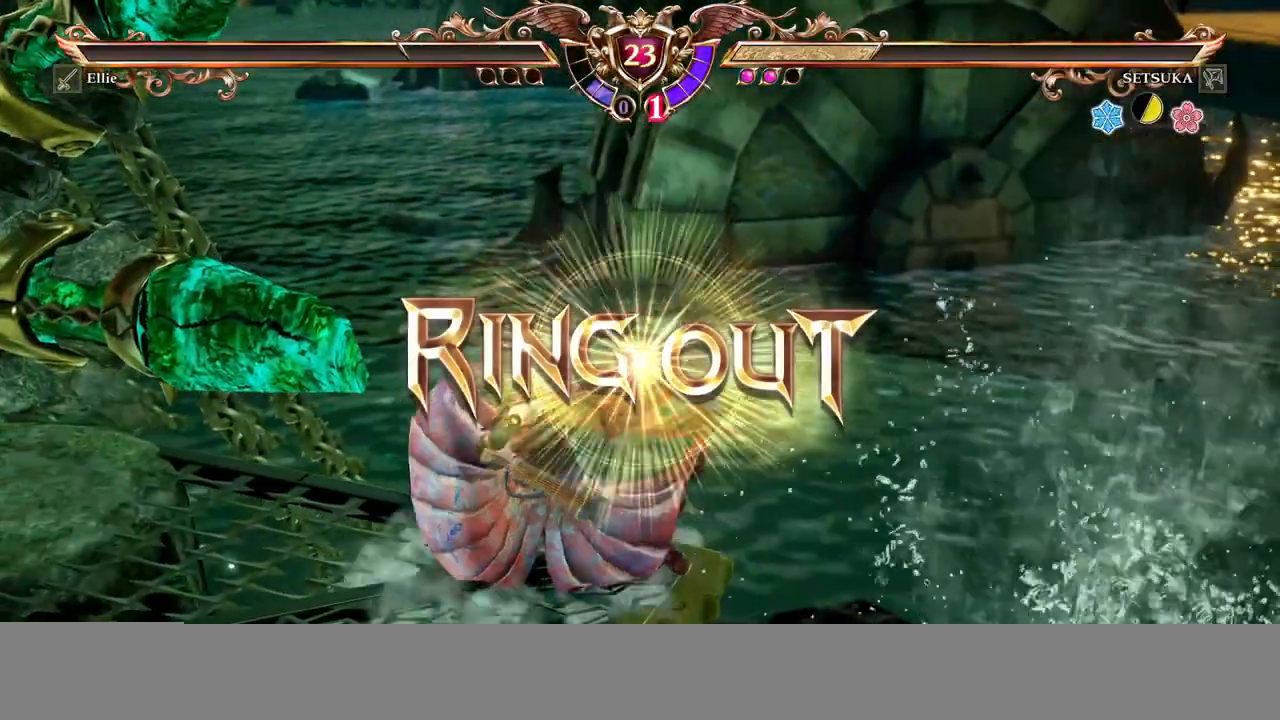
{"dt_ms": 500, "buttons": [], "events": [[33, "L2", "up"]]}
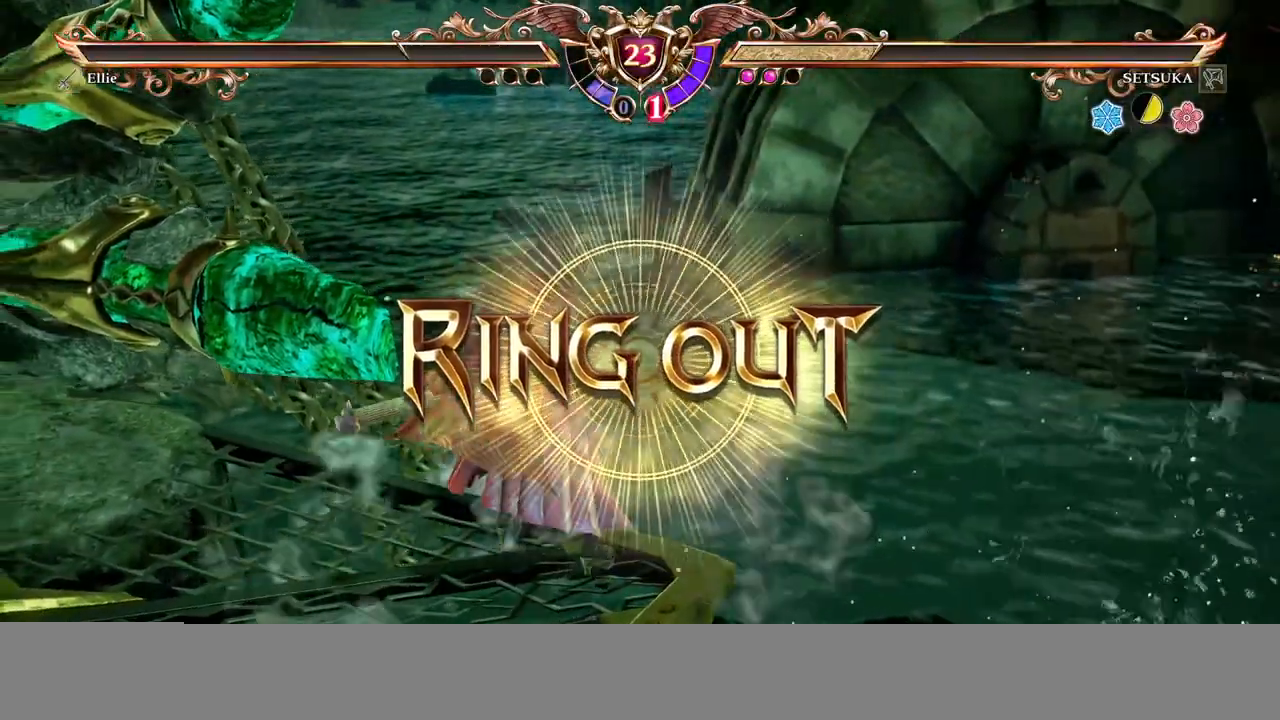
{"dt_ms": 500, "buttons": [], "events": []}
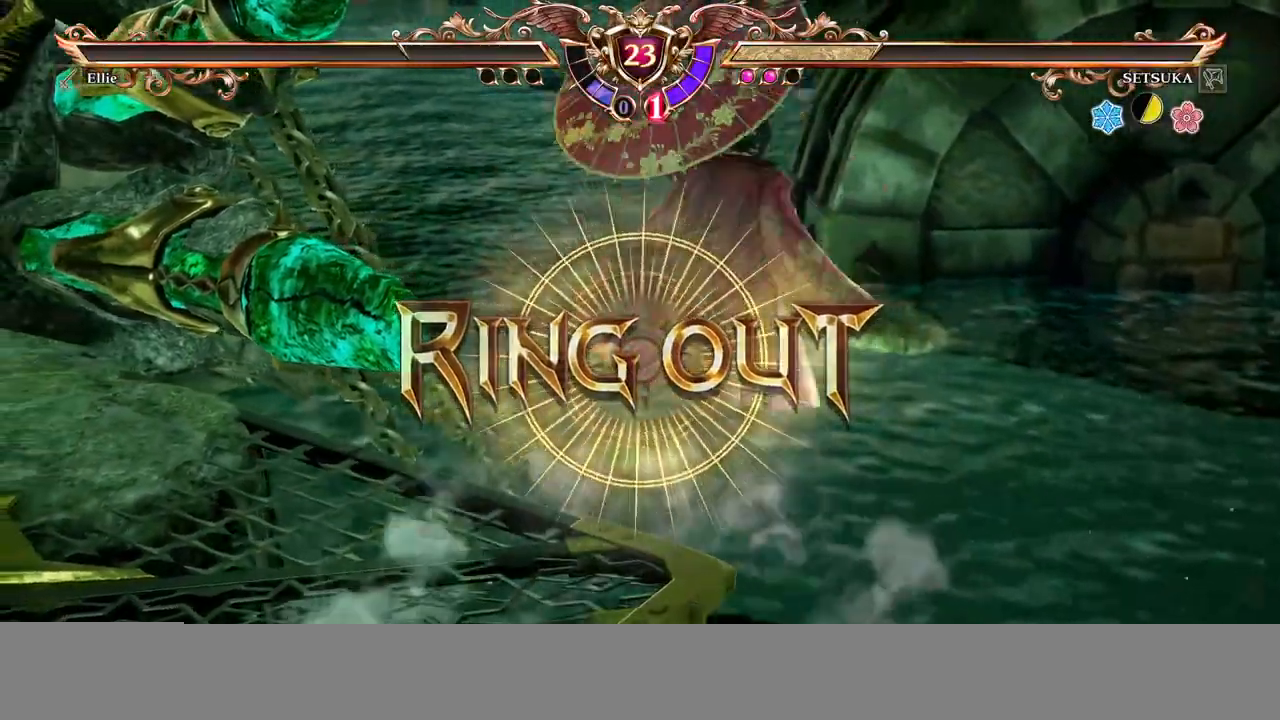
{"dt_ms": 500, "buttons": ["DPAD_LEFT"], "events": [[183, "DPAD_RIGHT", "down"], [350, "DPAD_RIGHT", "up"], [483, "DPAD_LEFT", "down"]]}